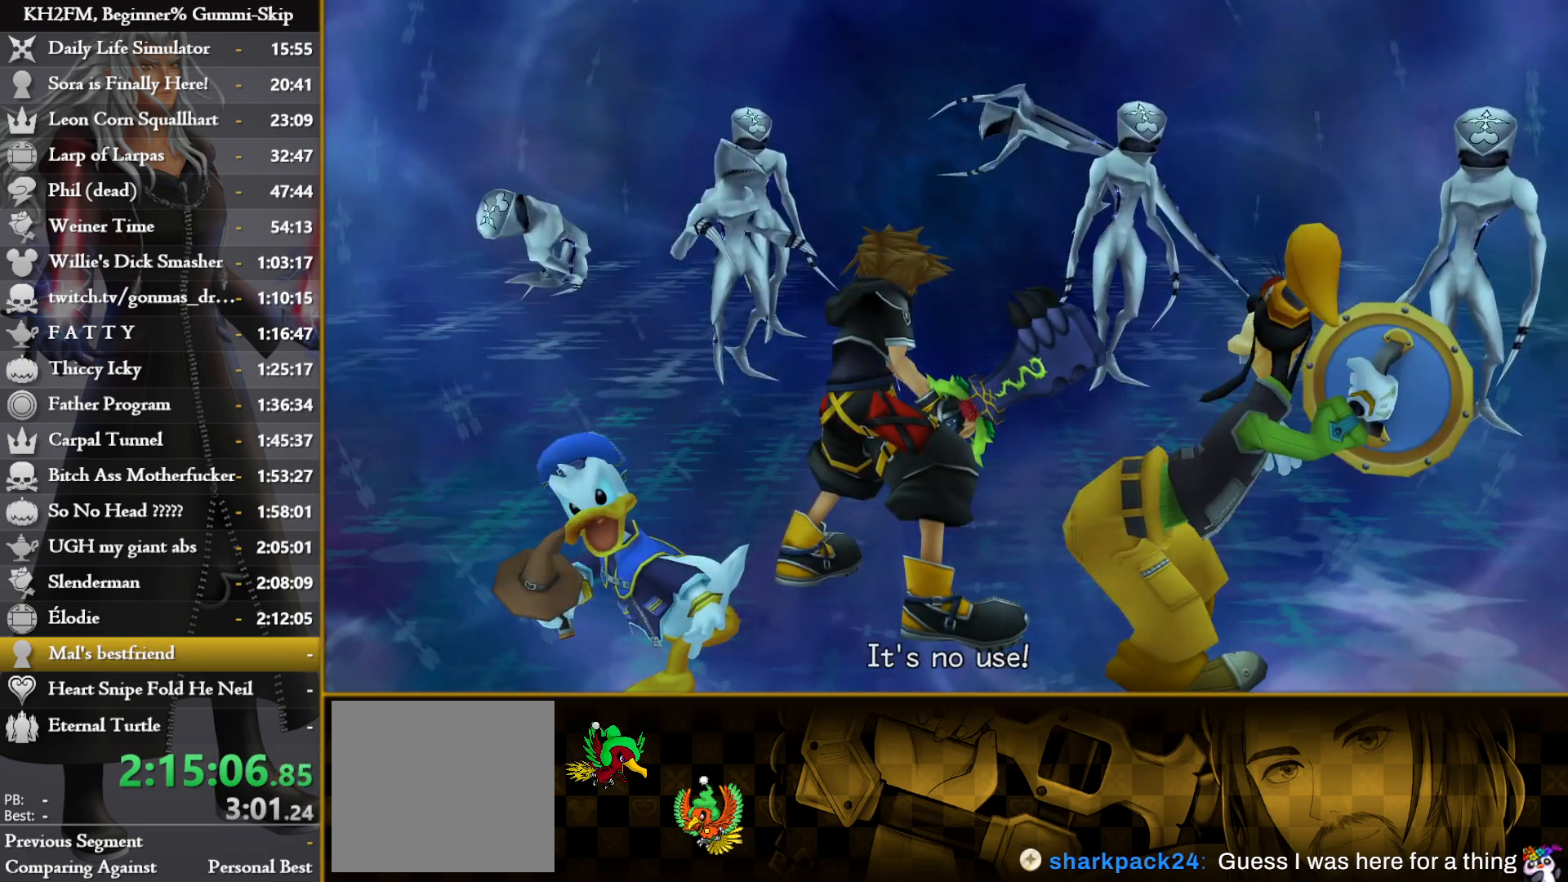
Gameplay with a controller (PlayStation layout); each line is a JSON object with the inputs held at the frame after it. "events" lists button and stick changes between this image and that frame as [ms after this image, input, new state], when the widget could be followed in between.
{"buttons": [], "left_stick": "center", "right_stick": "center", "events": [[200, "DPAD_DOWN", "down"], [267, "CROSS", "down"], [283, "DPAD_DOWN", "up"], [350, "CROSS", "up"], [417, "CROSS", "down"], [483, "CROSS", "up"]]}
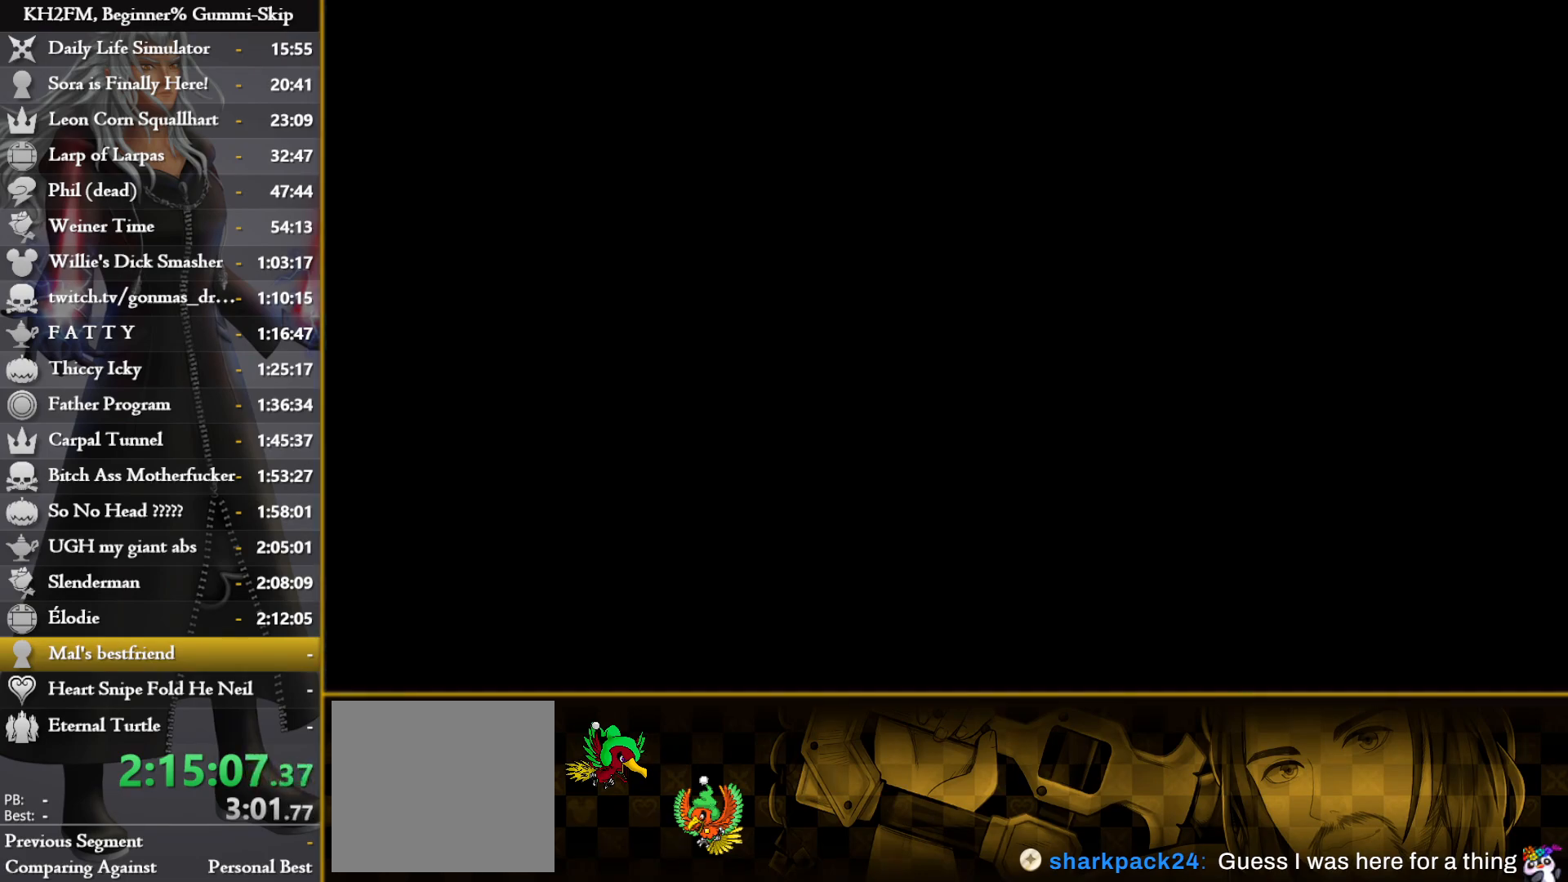
{"buttons": [], "left_stick": "center", "right_stick": "center", "events": []}
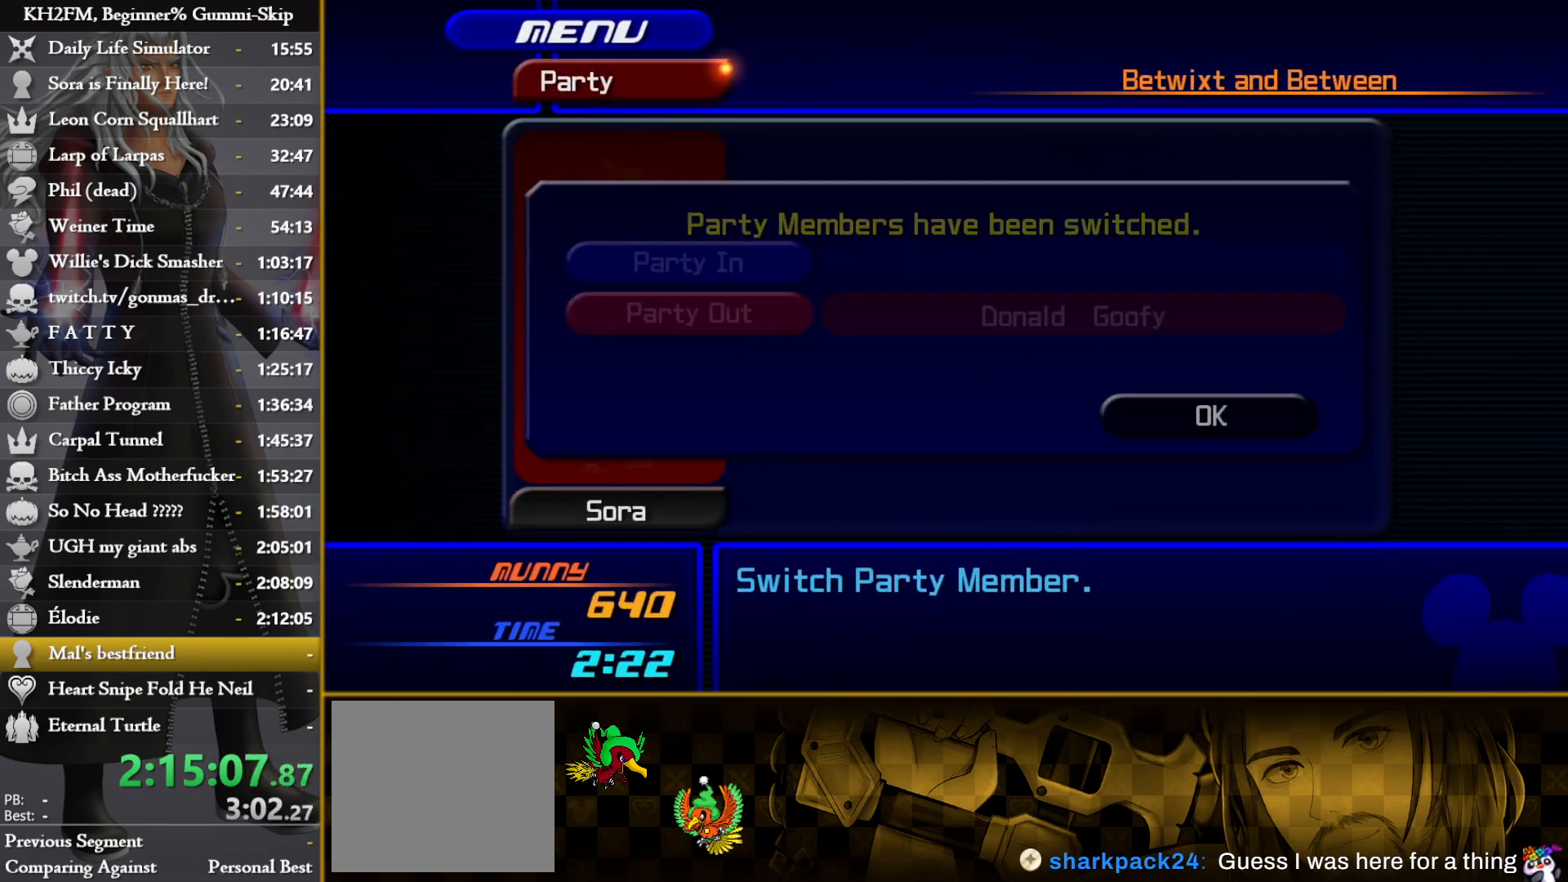
{"buttons": [], "left_stick": "center", "right_stick": "center", "events": [[83, "CROSS", "down"], [150, "CROSS", "up"], [217, "CROSS", "down"], [317, "CROSS", "up"], [450, "CIRCLE", "down"], [500, "CIRCLE", "up"]]}
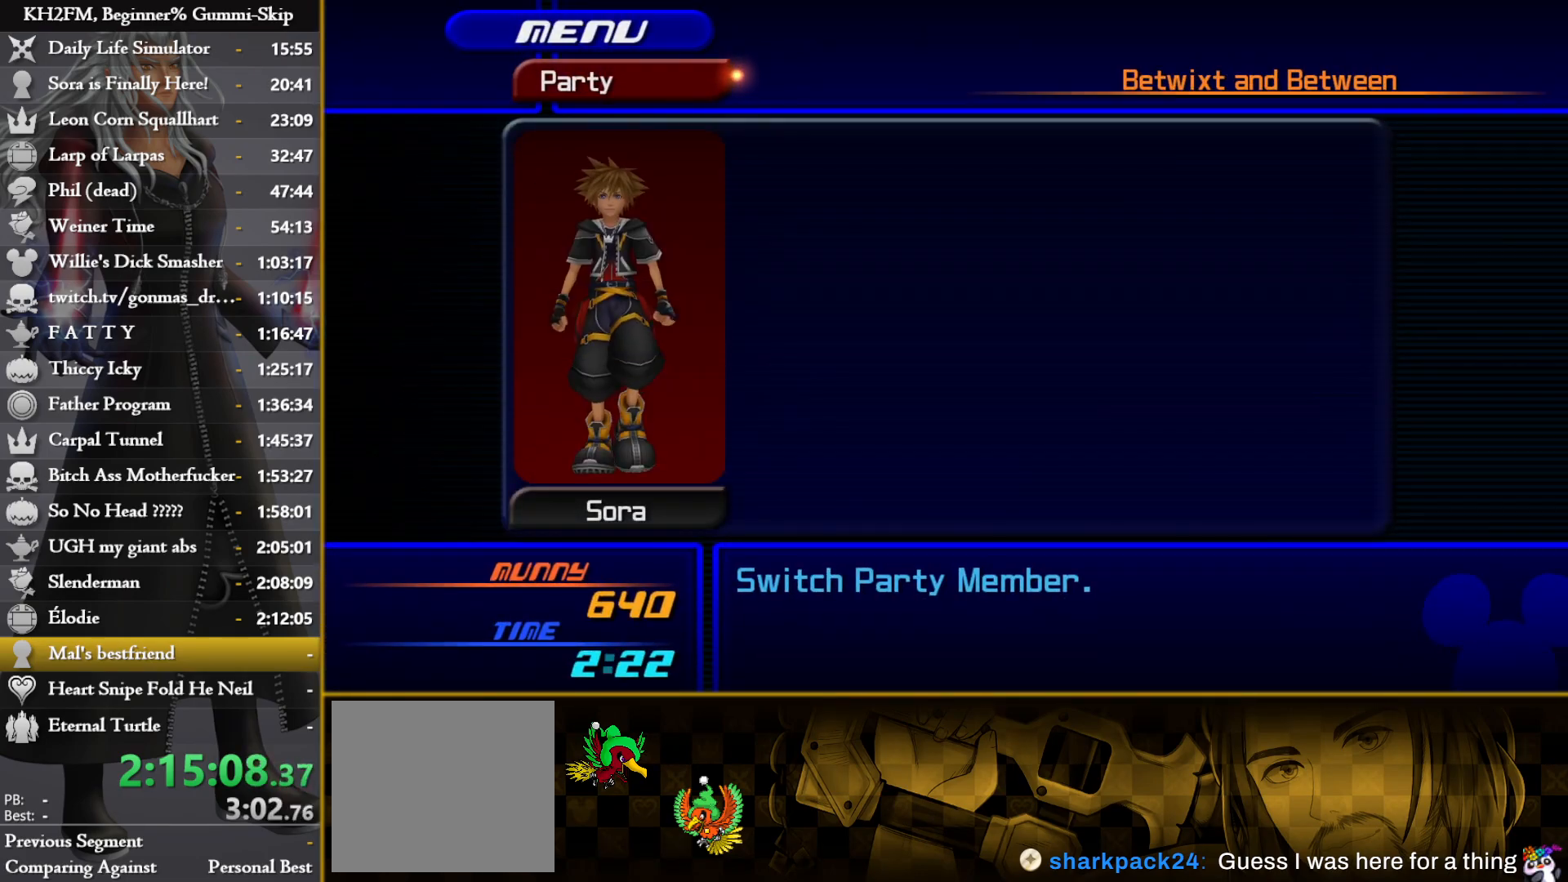
{"buttons": ["CIRCLE"], "left_stick": "center", "right_stick": "center", "events": [[67, "CIRCLE", "down"], [133, "CIRCLE", "up"], [200, "CIRCLE", "down"], [267, "CIRCLE", "up"], [333, "CIRCLE", "down"], [400, "CIRCLE", "up"], [450, "CIRCLE", "down"]]}
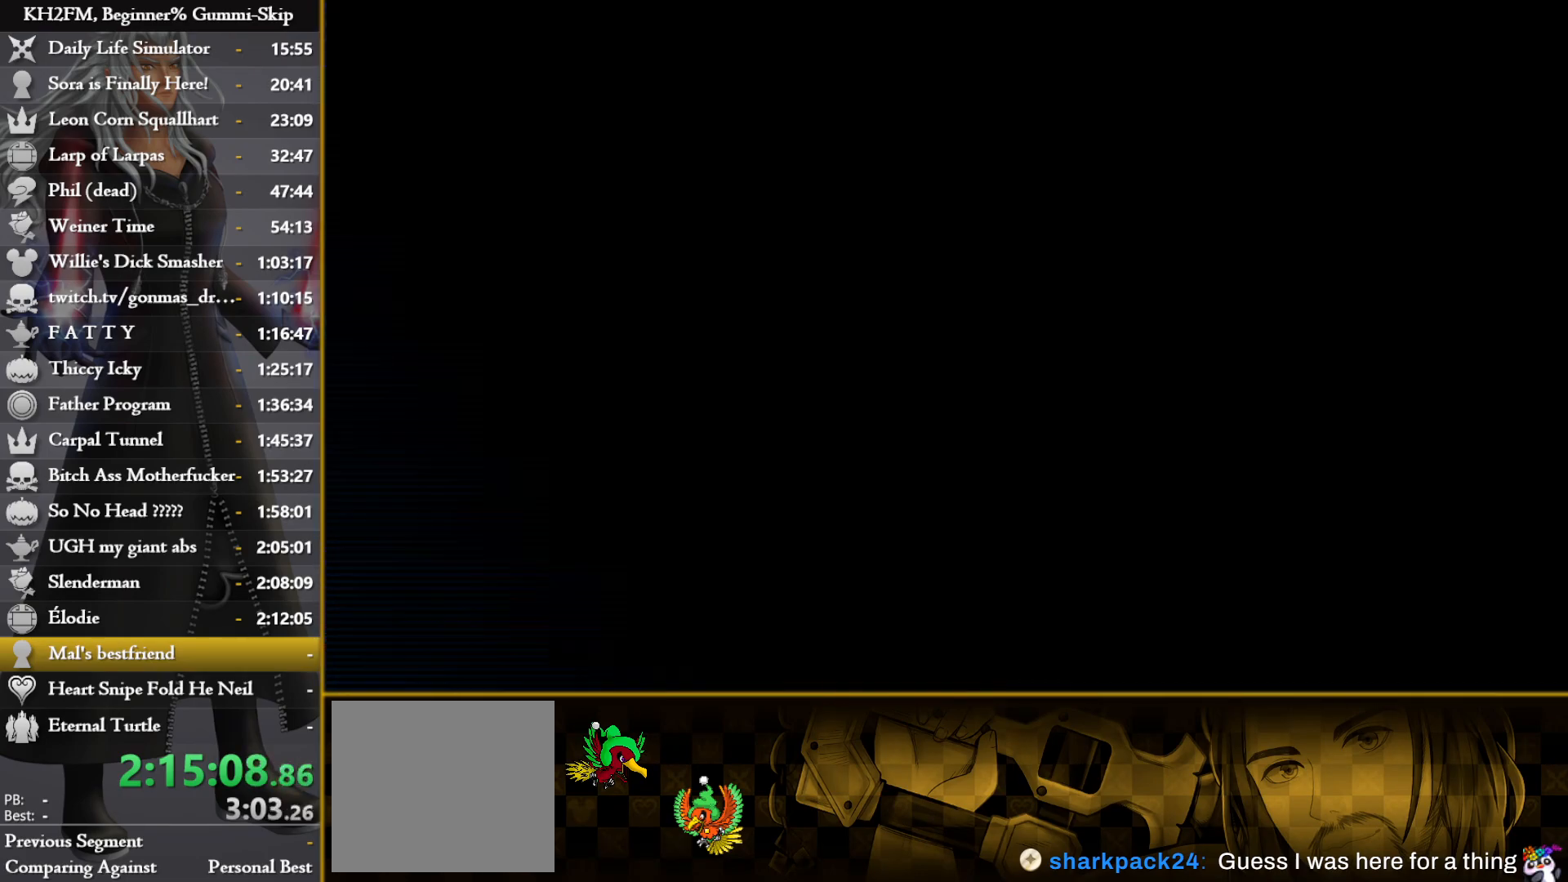
{"buttons": [], "left_stick": "center", "right_stick": "center", "events": [[33, "CIRCLE", "up"]]}
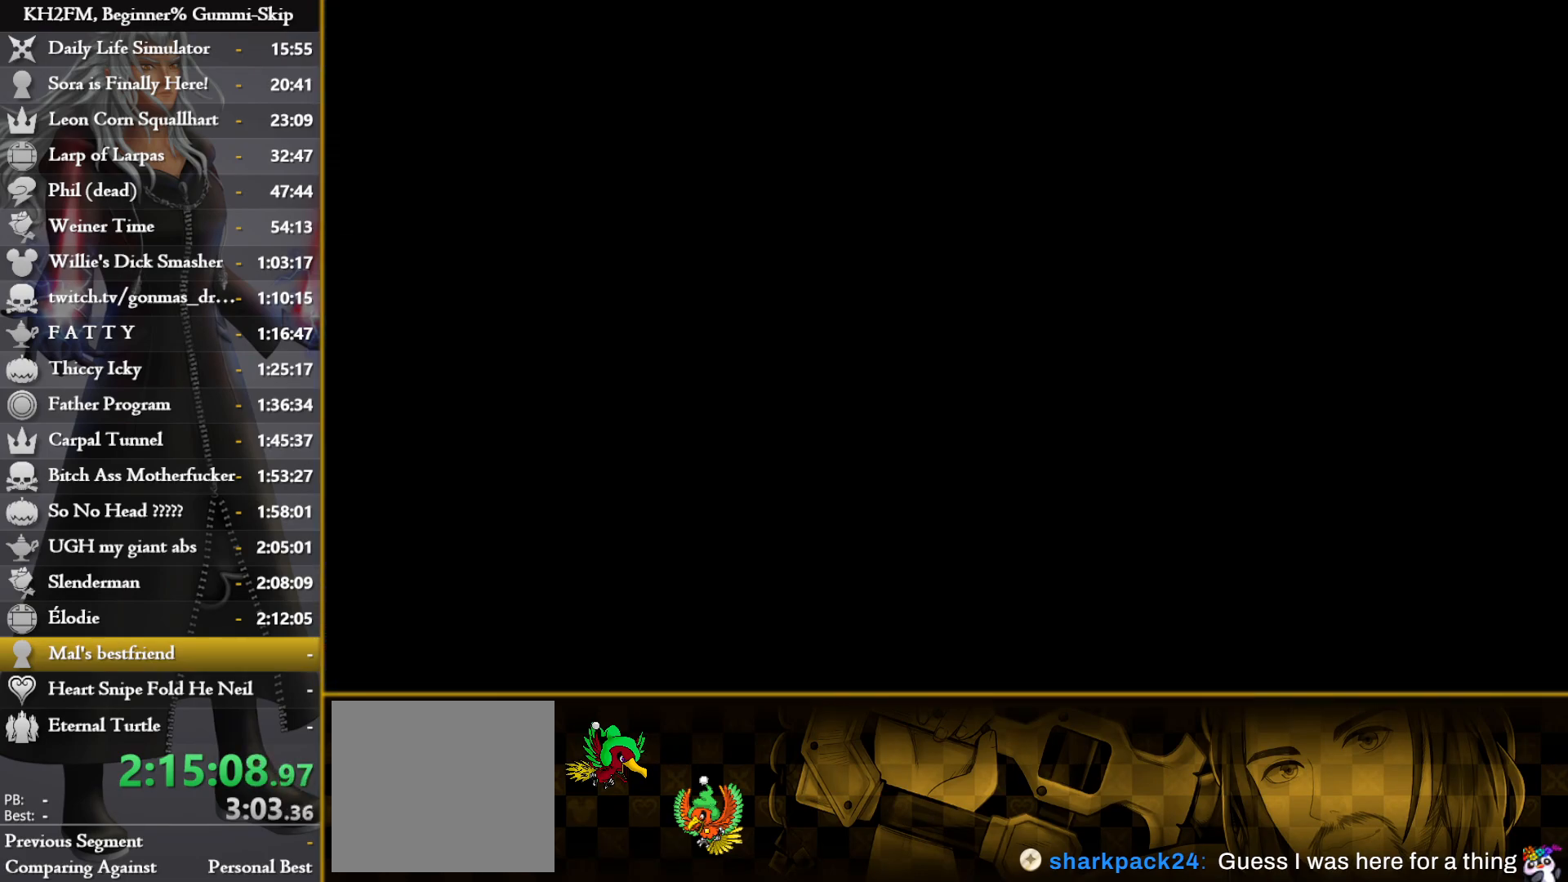
{"buttons": [], "left_stick": "up", "right_stick": "center", "events": [[233, "left_stick", "up"]]}
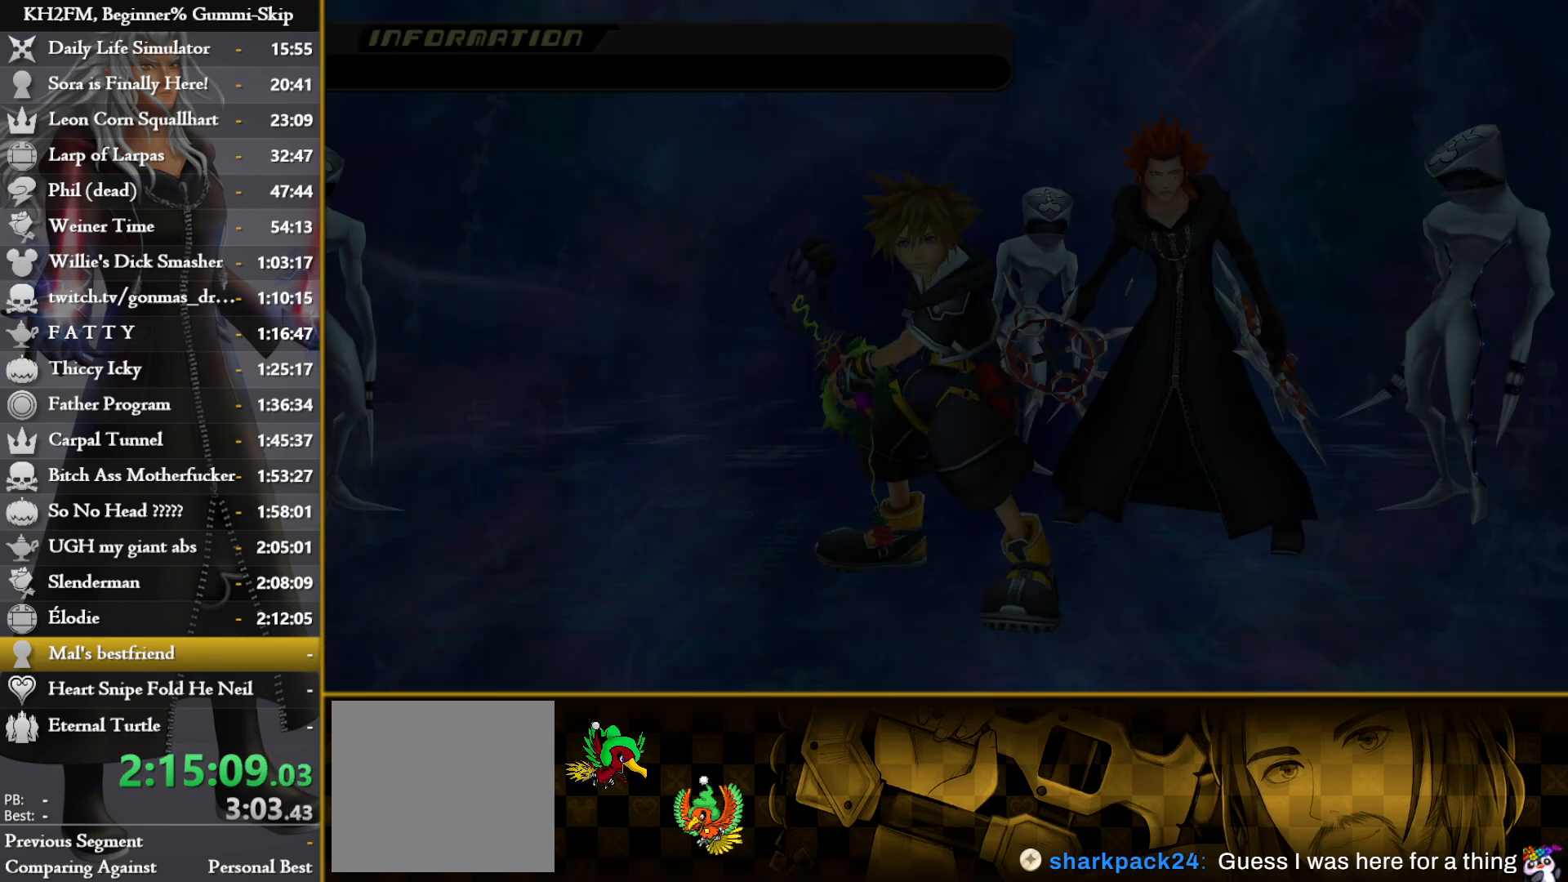
{"buttons": [], "left_stick": "center", "right_stick": "center", "events": [[17, "left_stick", "center"]]}
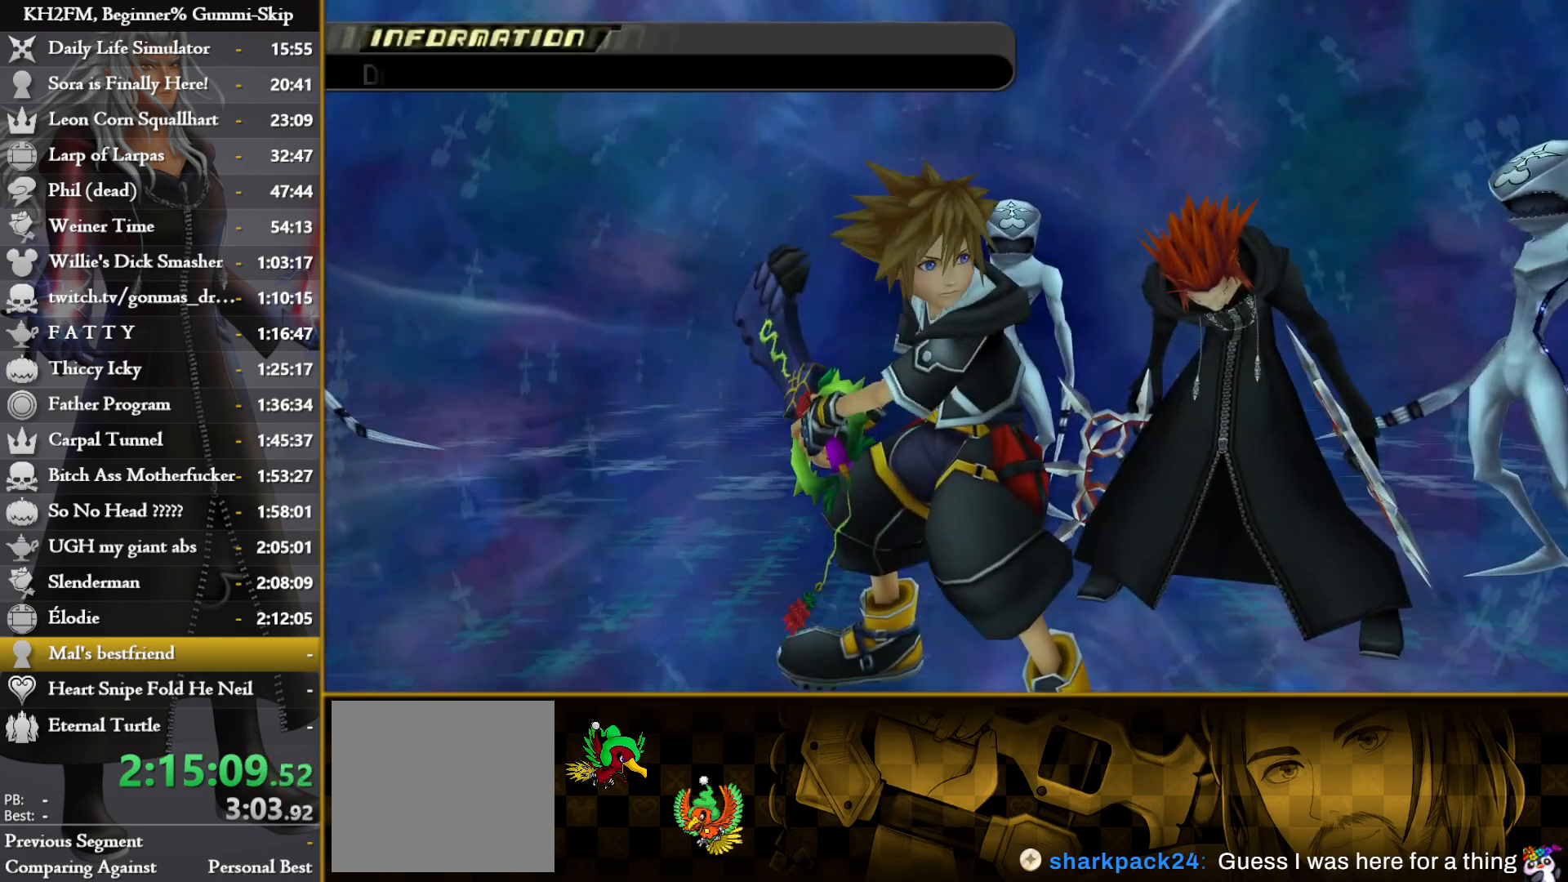
{"buttons": [], "left_stick": "center", "right_stick": "center", "events": []}
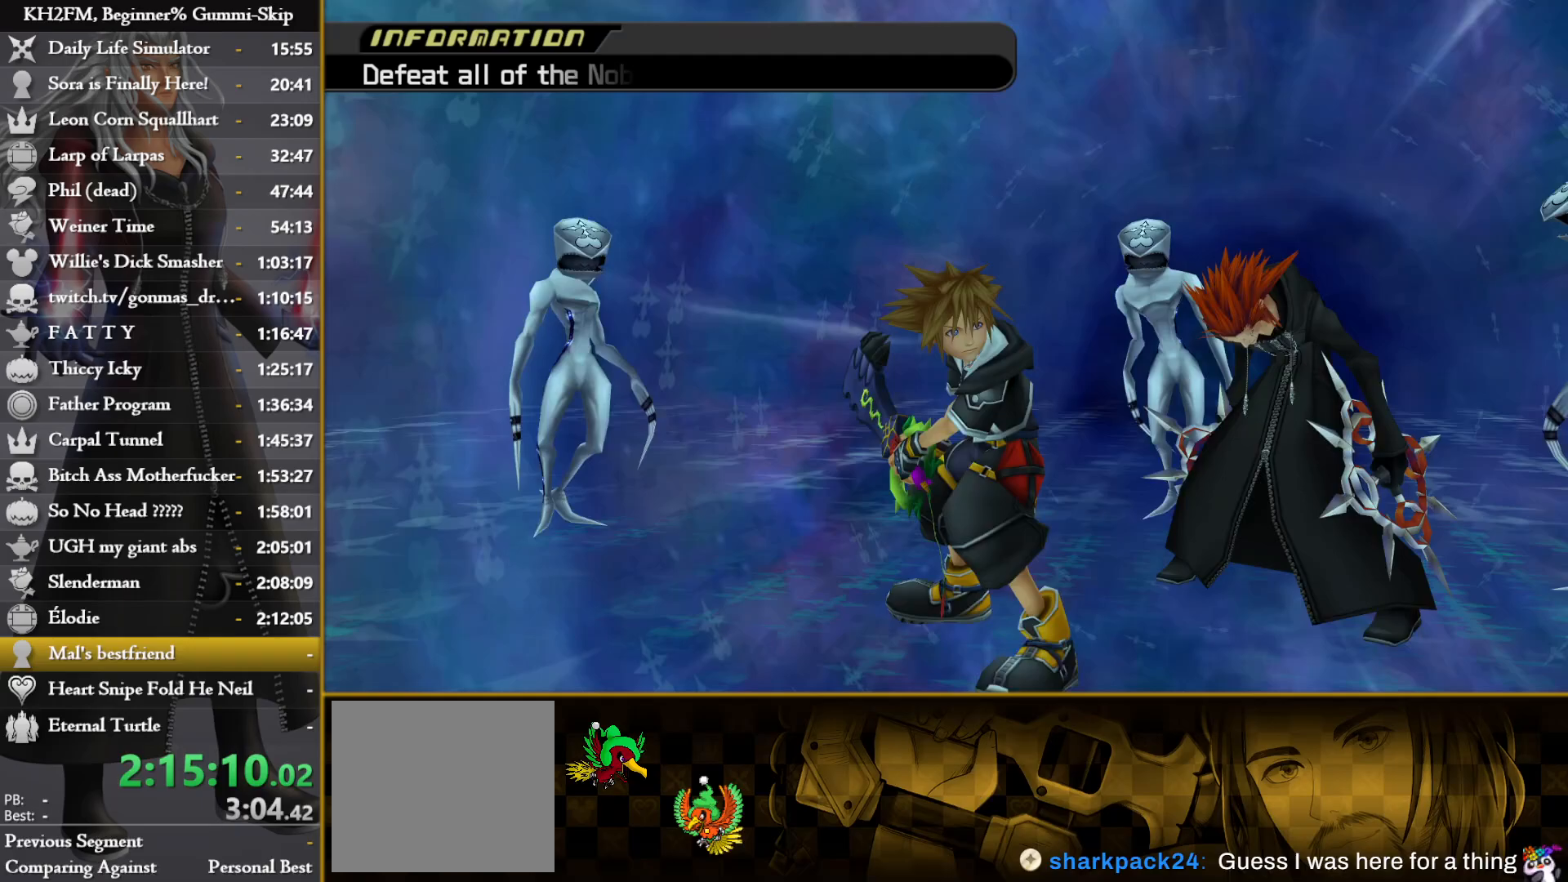
{"buttons": [], "left_stick": "center", "right_stick": "center", "events": [[150, "right_stick", "down"], [333, "right_stick", "center"]]}
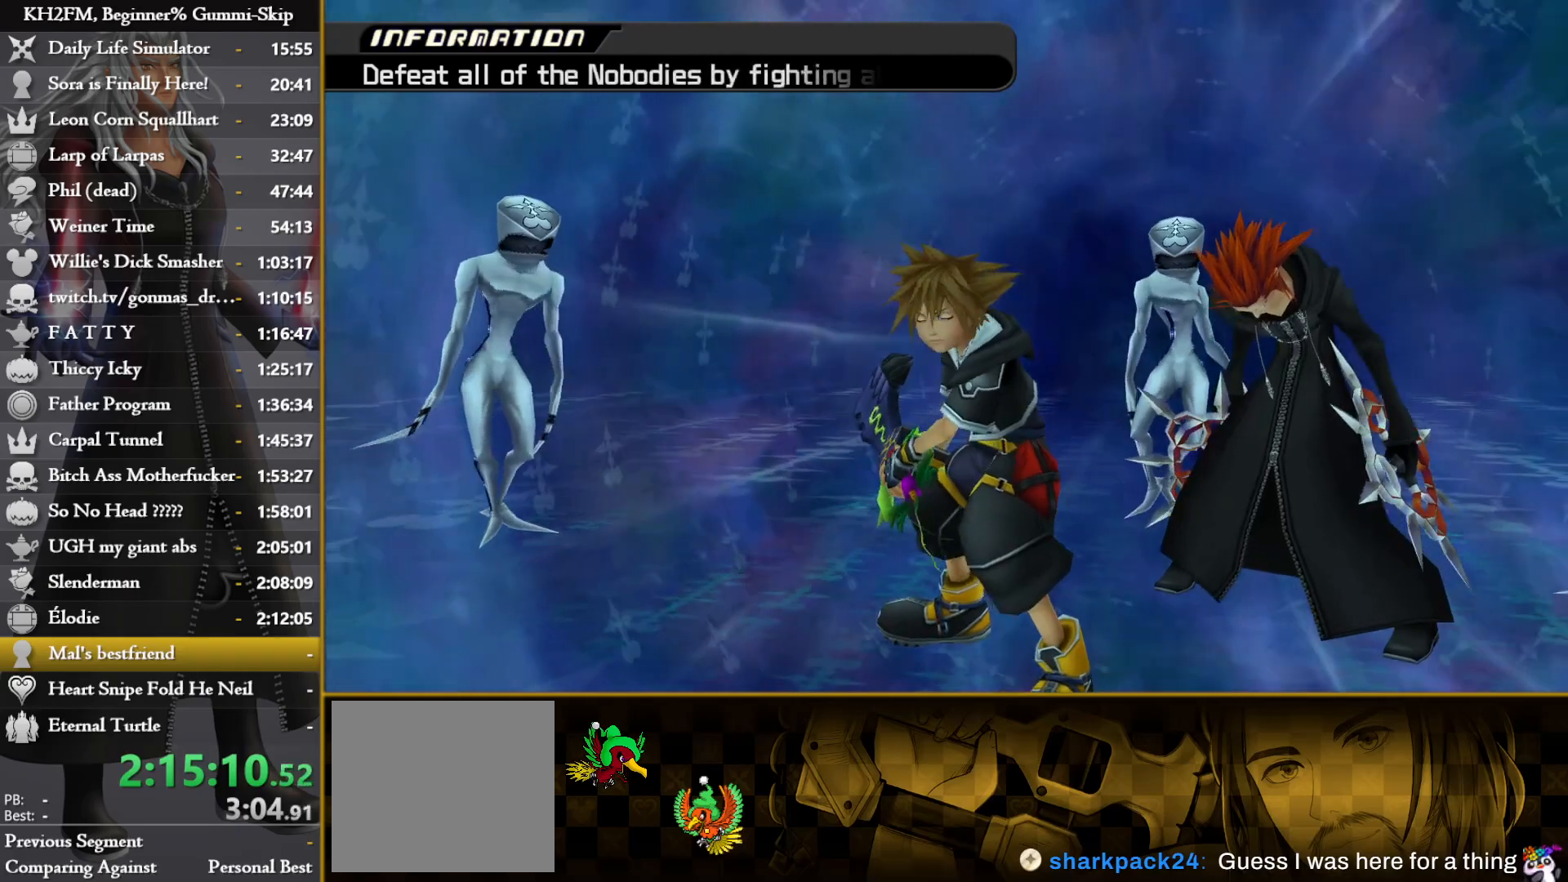
{"buttons": [], "left_stick": "center", "right_stick": "center", "events": [[117, "right_stick", "down"], [300, "right_stick", "center"]]}
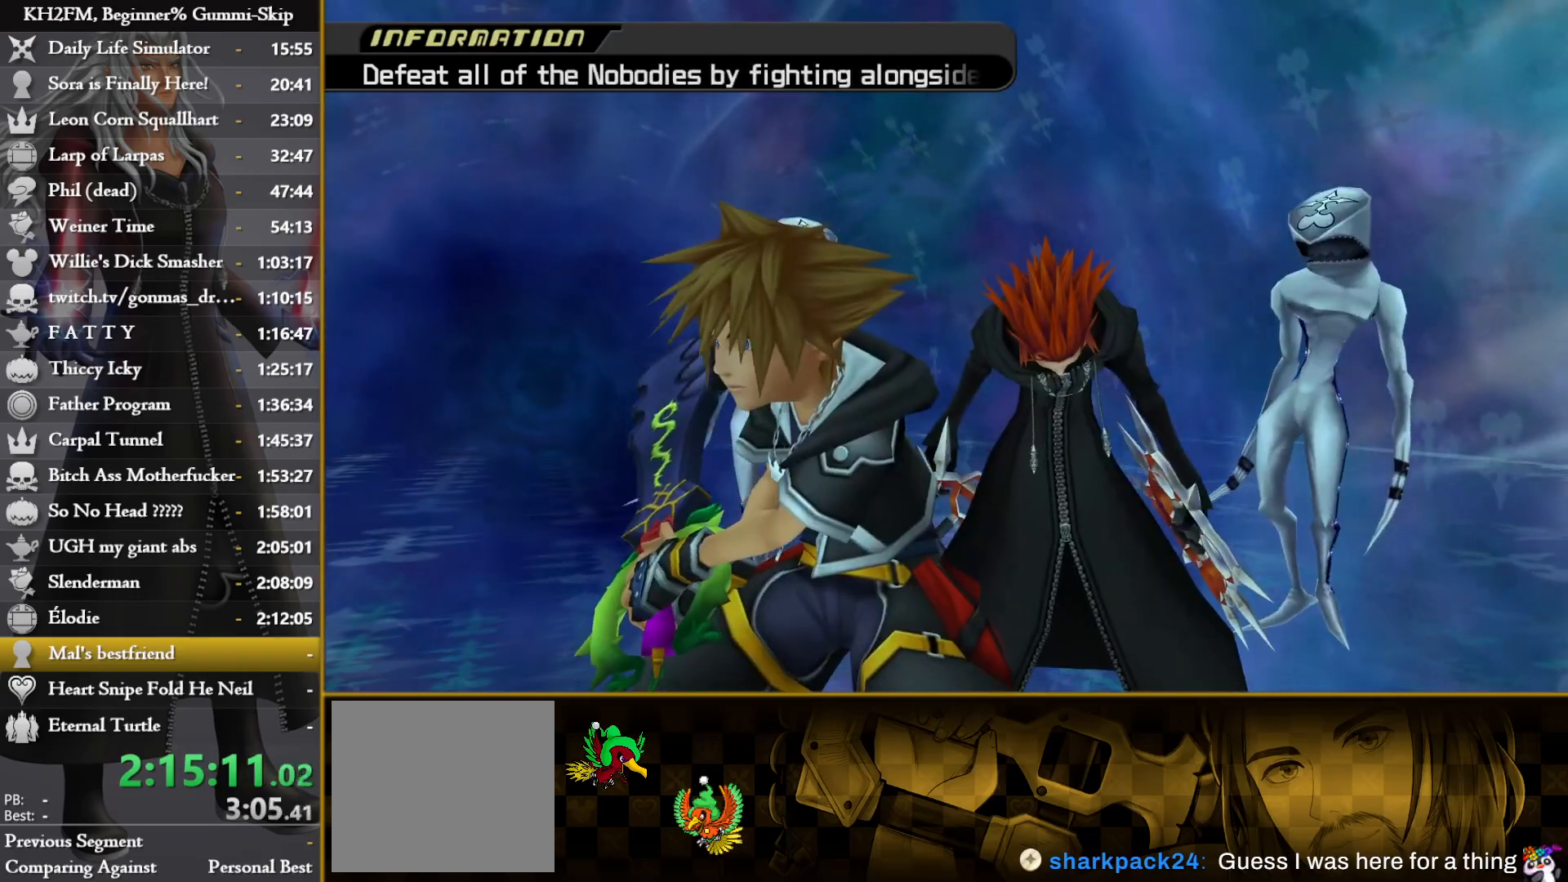
{"buttons": [], "left_stick": "center", "right_stick": "center", "events": [[17, "right_stick", "down"], [183, "right_stick", "center"]]}
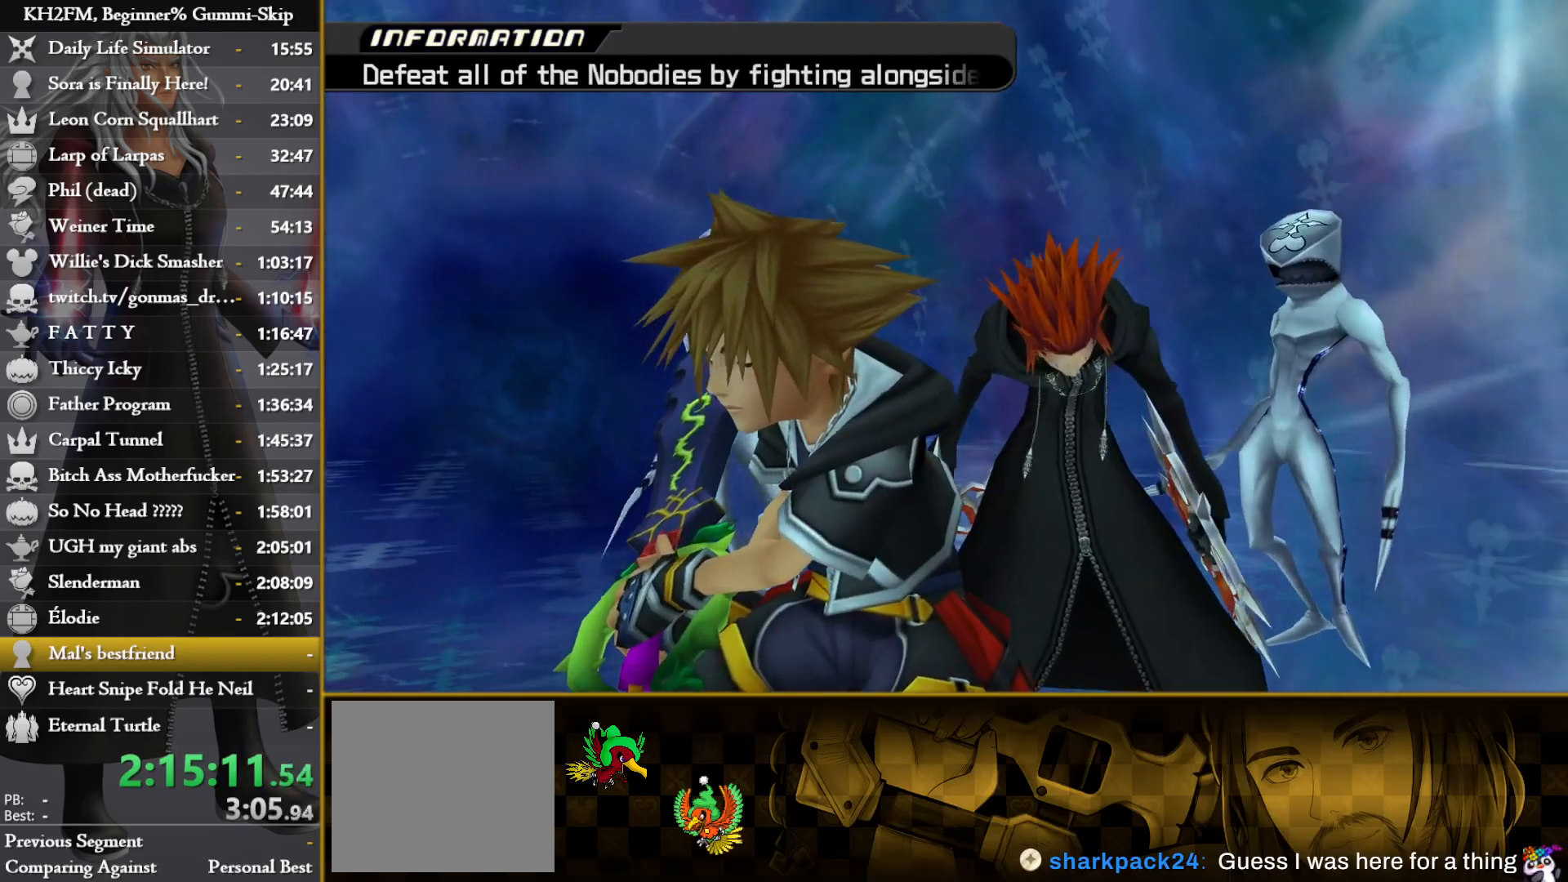
{"buttons": [], "left_stick": "center", "right_stick": "center", "events": []}
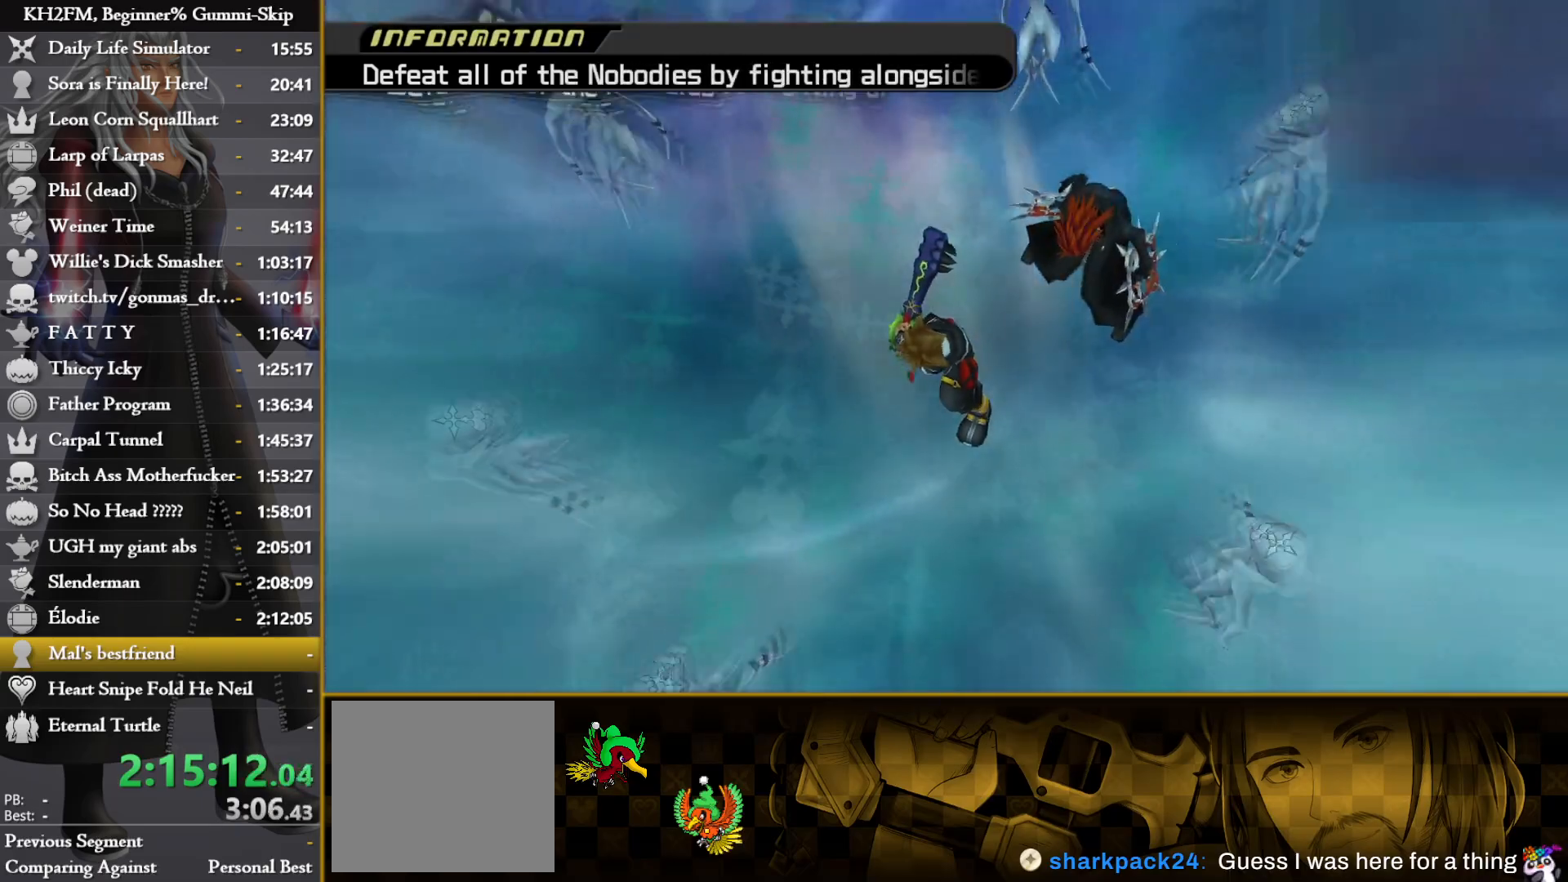
{"buttons": ["CROSS"], "left_stick": "center", "right_stick": "center", "events": [[450, "CROSS", "down"]]}
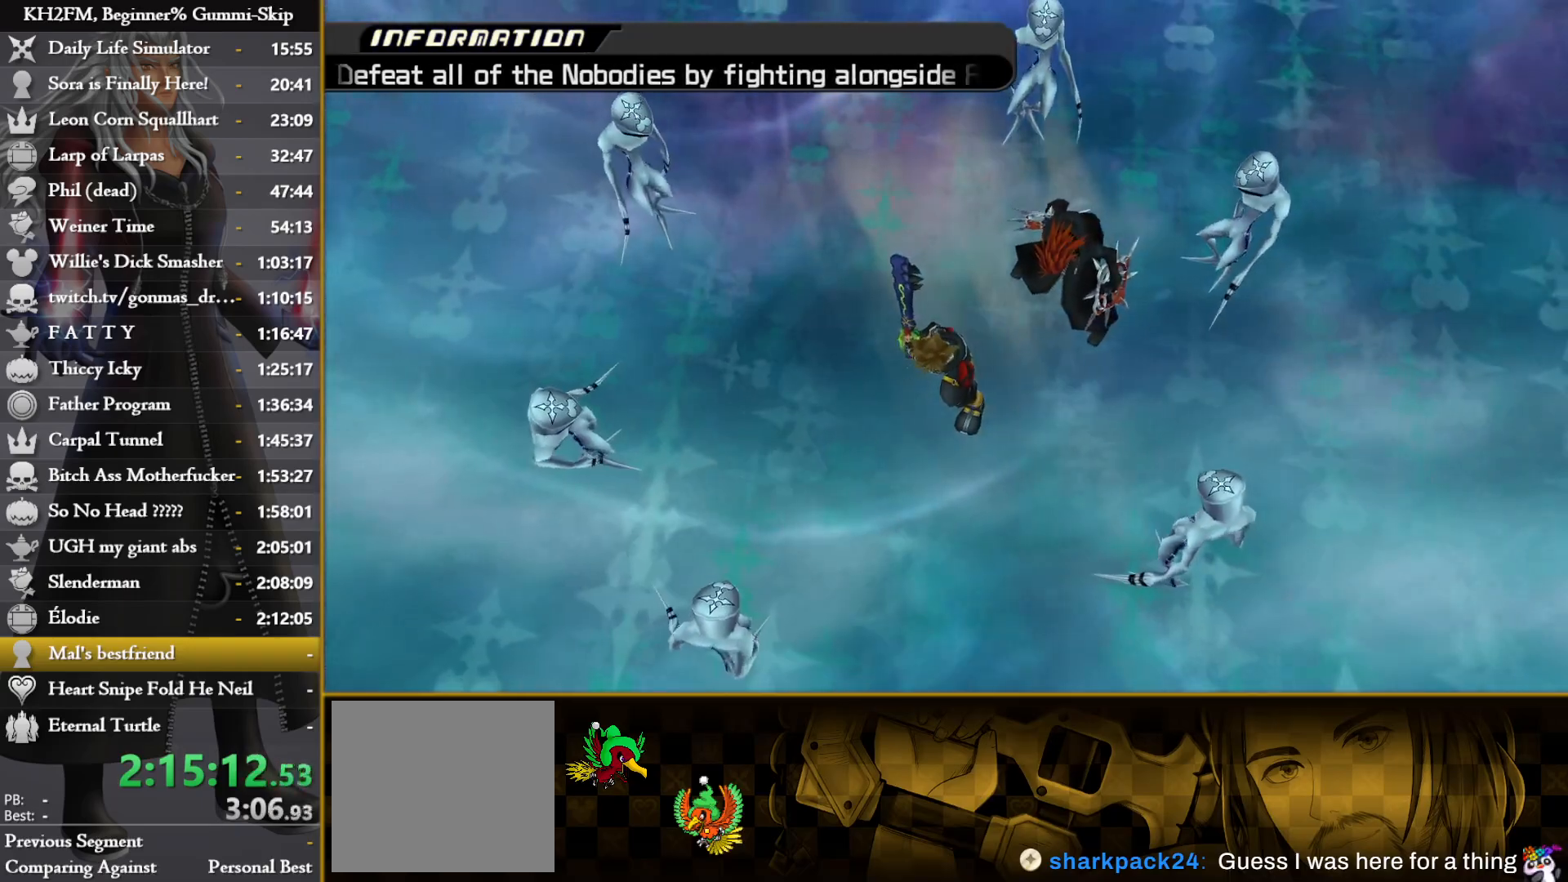
{"buttons": [], "left_stick": "center", "right_stick": "center", "events": [[50, "CROSS", "up"], [117, "CROSS", "down"], [200, "CROSS", "up"], [250, "CROSS", "down"], [317, "CROSS", "up"], [383, "CROSS", "down"], [450, "CROSS", "up"]]}
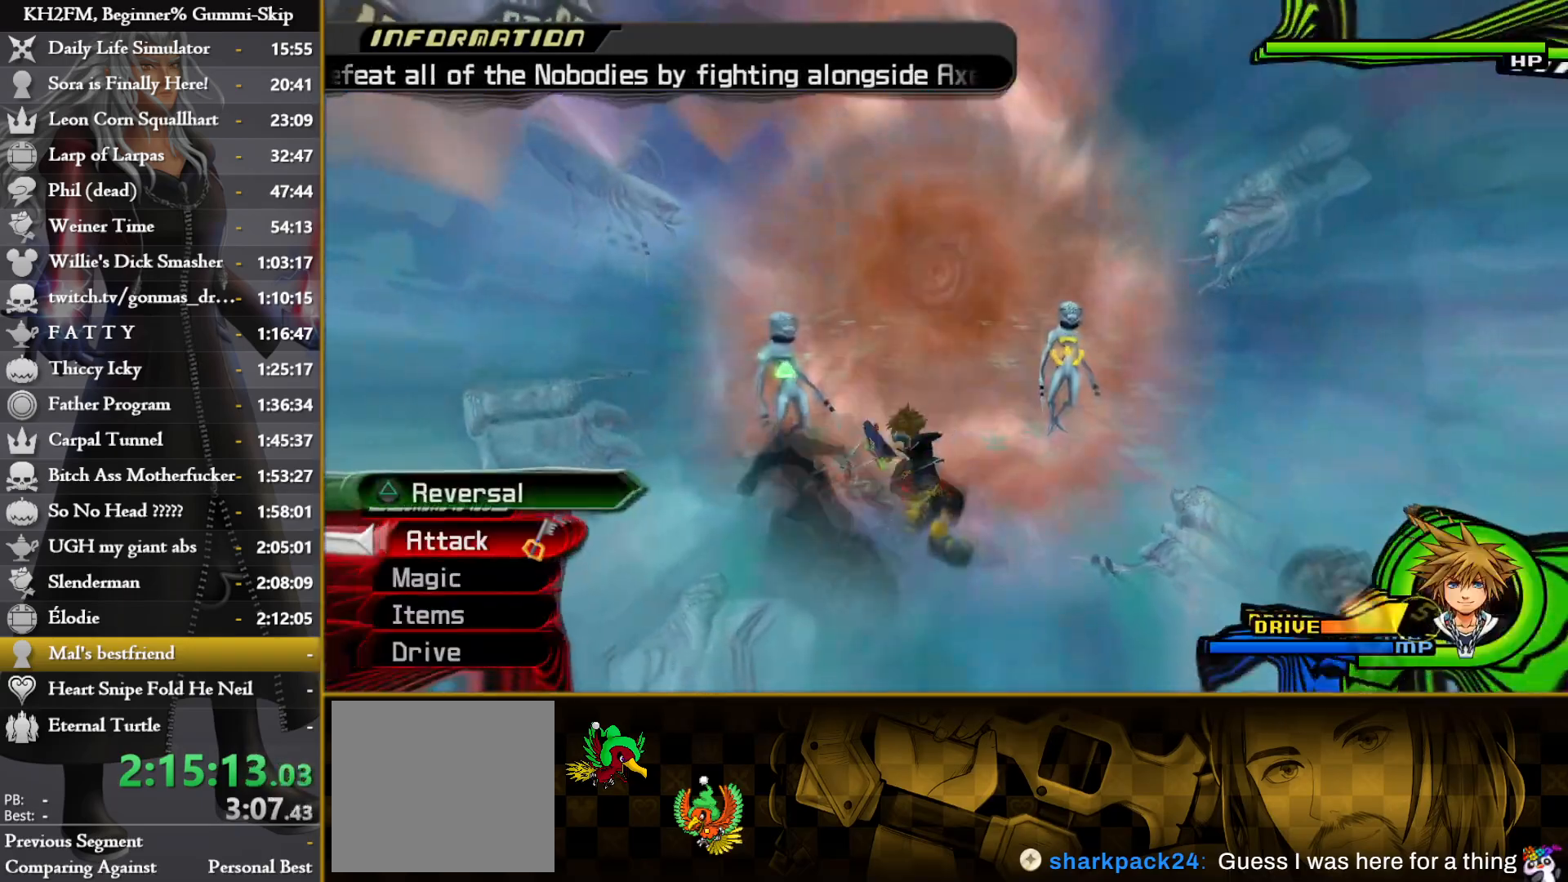
{"buttons": [], "left_stick": "center", "right_stick": "down", "events": [[17, "CROSS", "down"], [83, "CROSS", "up"], [150, "CROSS", "down"], [233, "CROSS", "up"], [417, "right_stick", "down"]]}
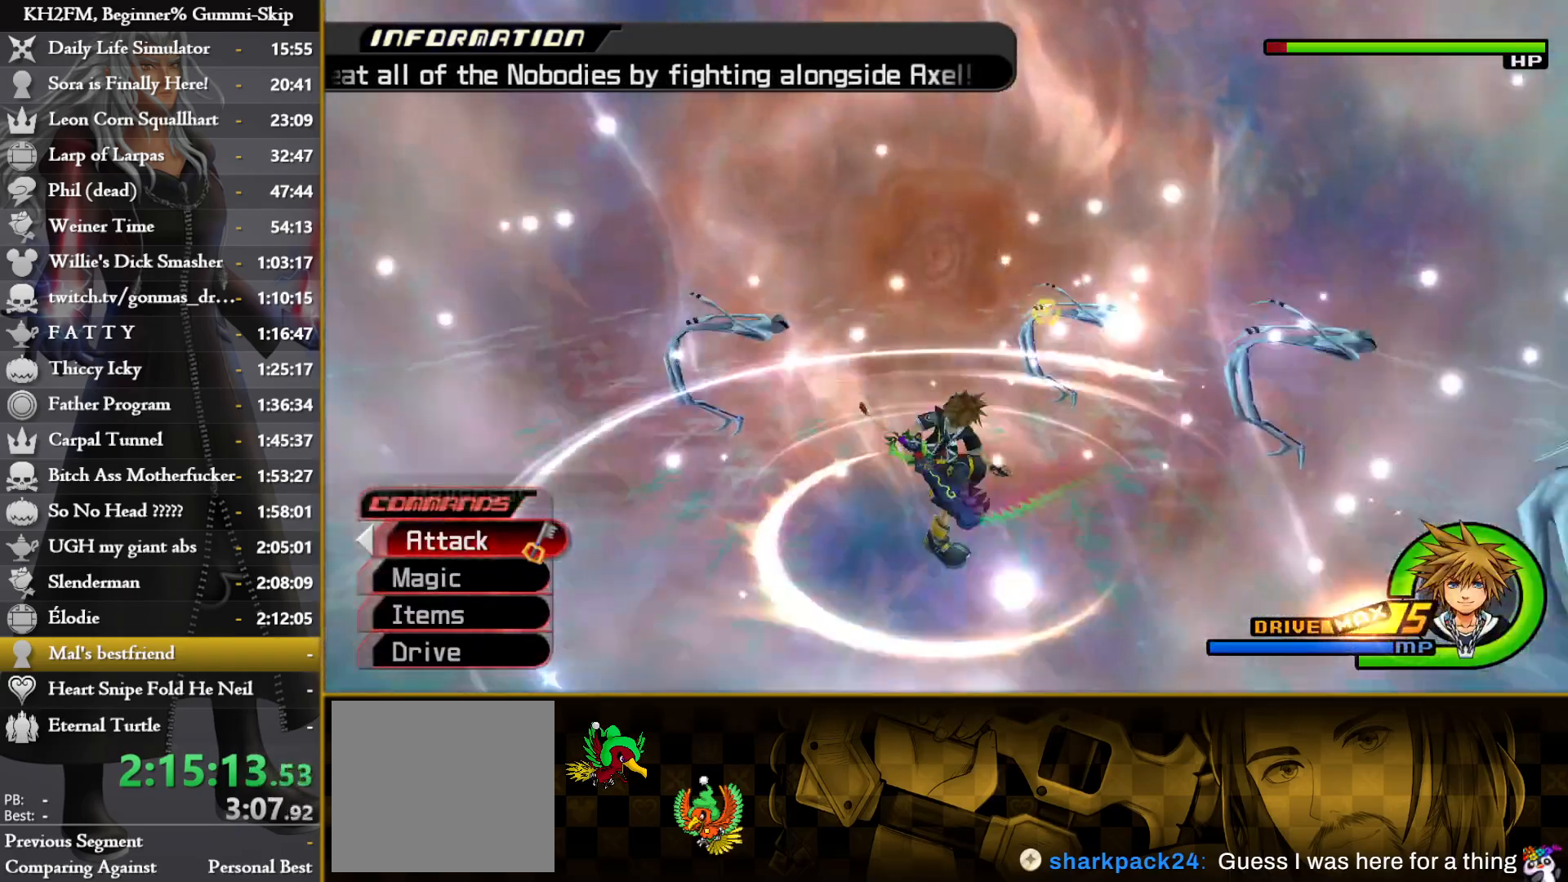
{"buttons": [], "left_stick": "center", "right_stick": "center", "events": [[100, "right_stick", "center"], [233, "right_stick", "down"], [450, "right_stick", "center"]]}
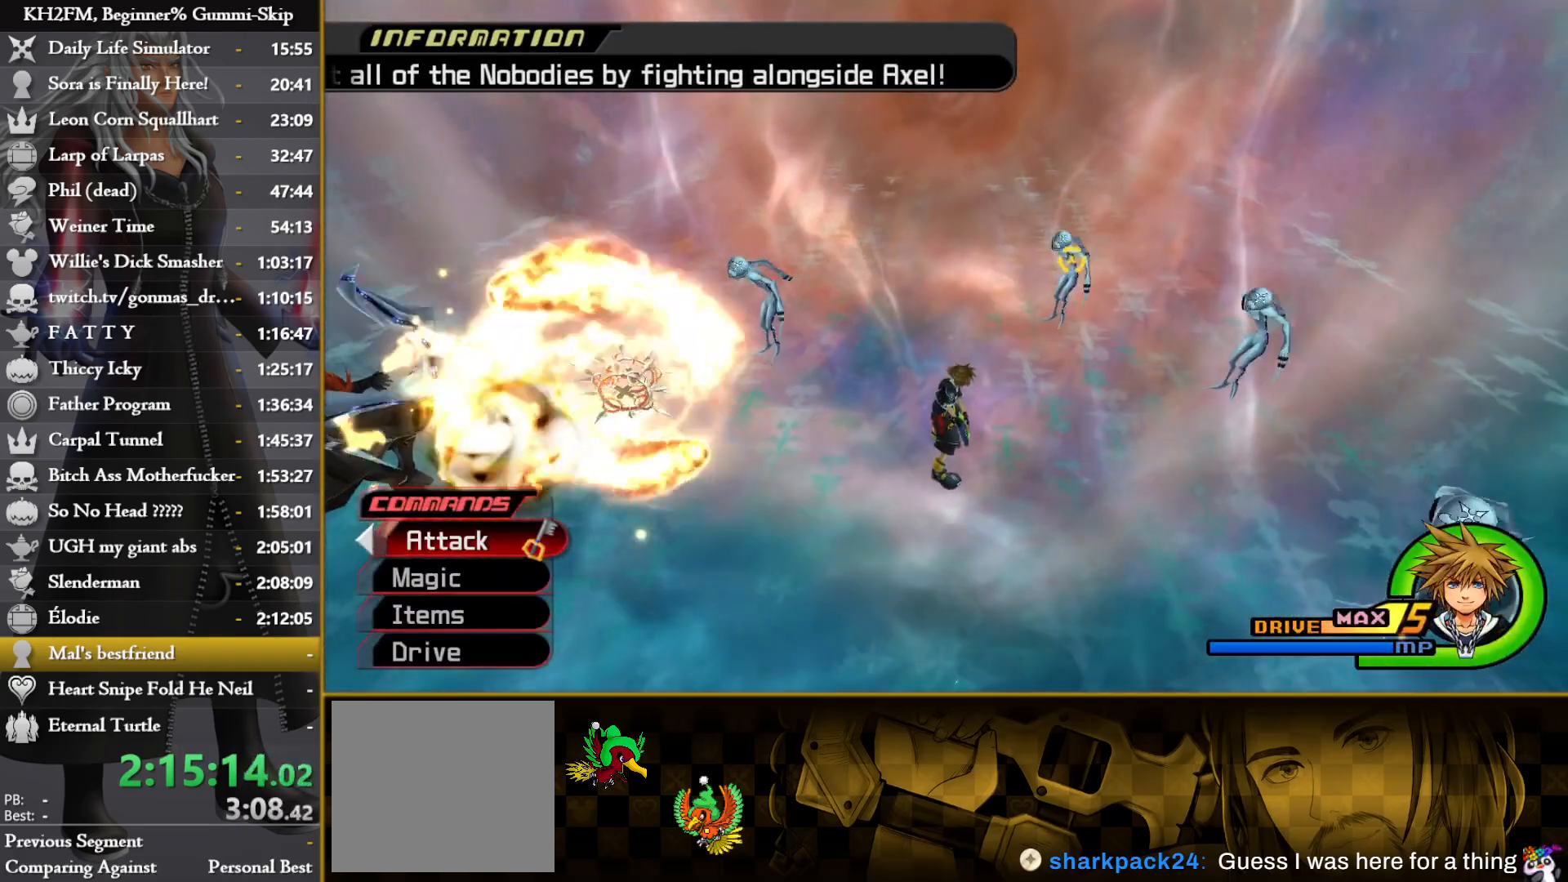
{"buttons": [], "left_stick": "down-left", "right_stick": "down", "events": [[167, "right_stick", "down-left"], [317, "left_stick", "down-left"], [350, "right_stick", "center"], [483, "right_stick", "down"]]}
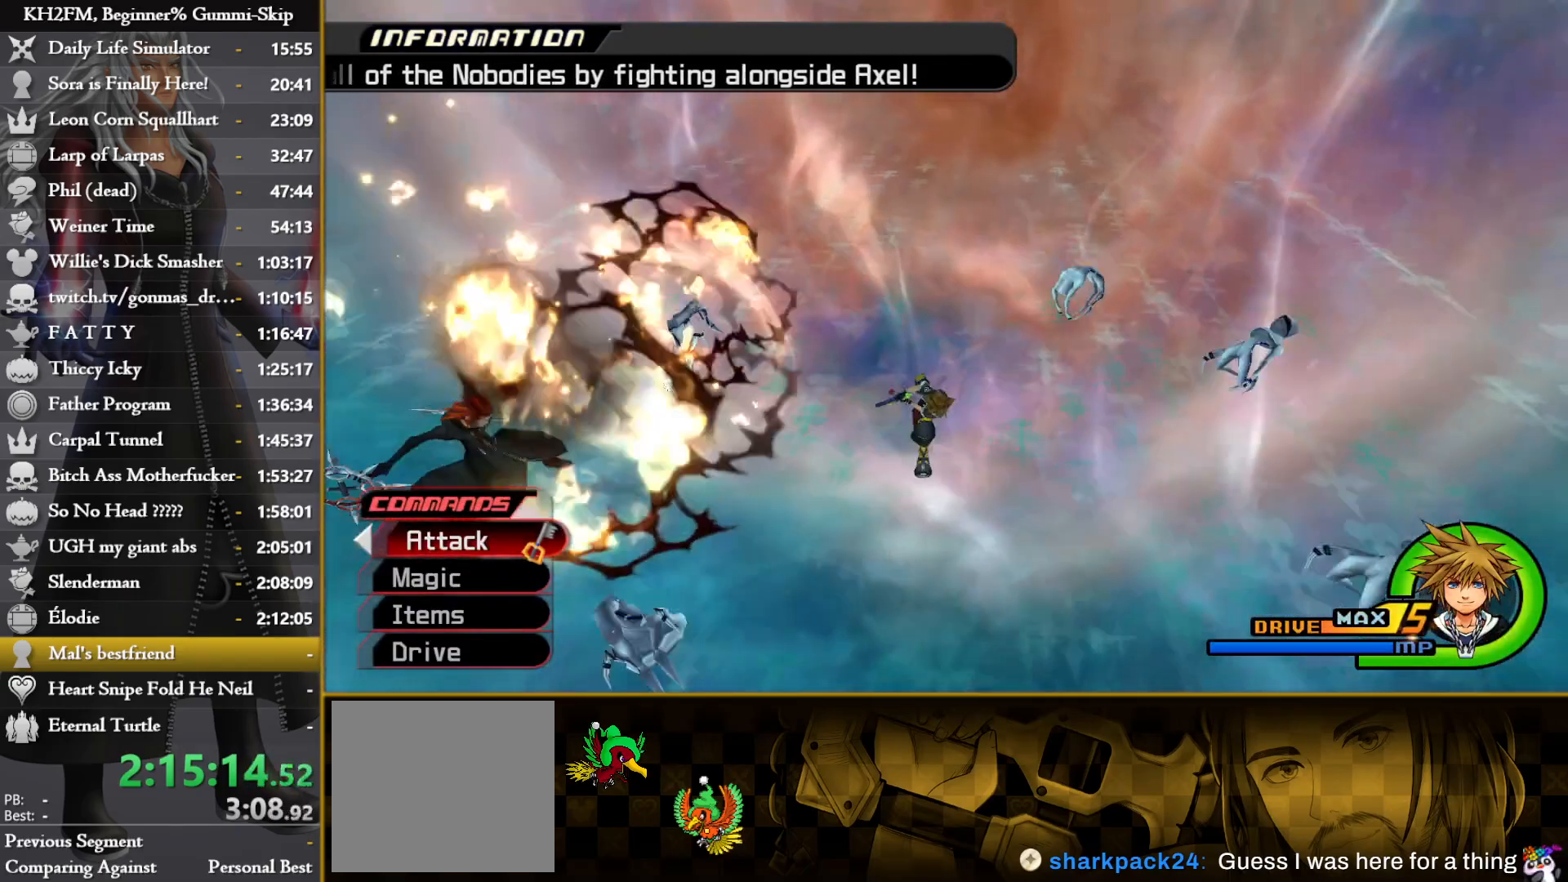
{"buttons": [], "left_stick": "down-left", "right_stick": "down-right", "events": [[450, "right_stick", "down-right"]]}
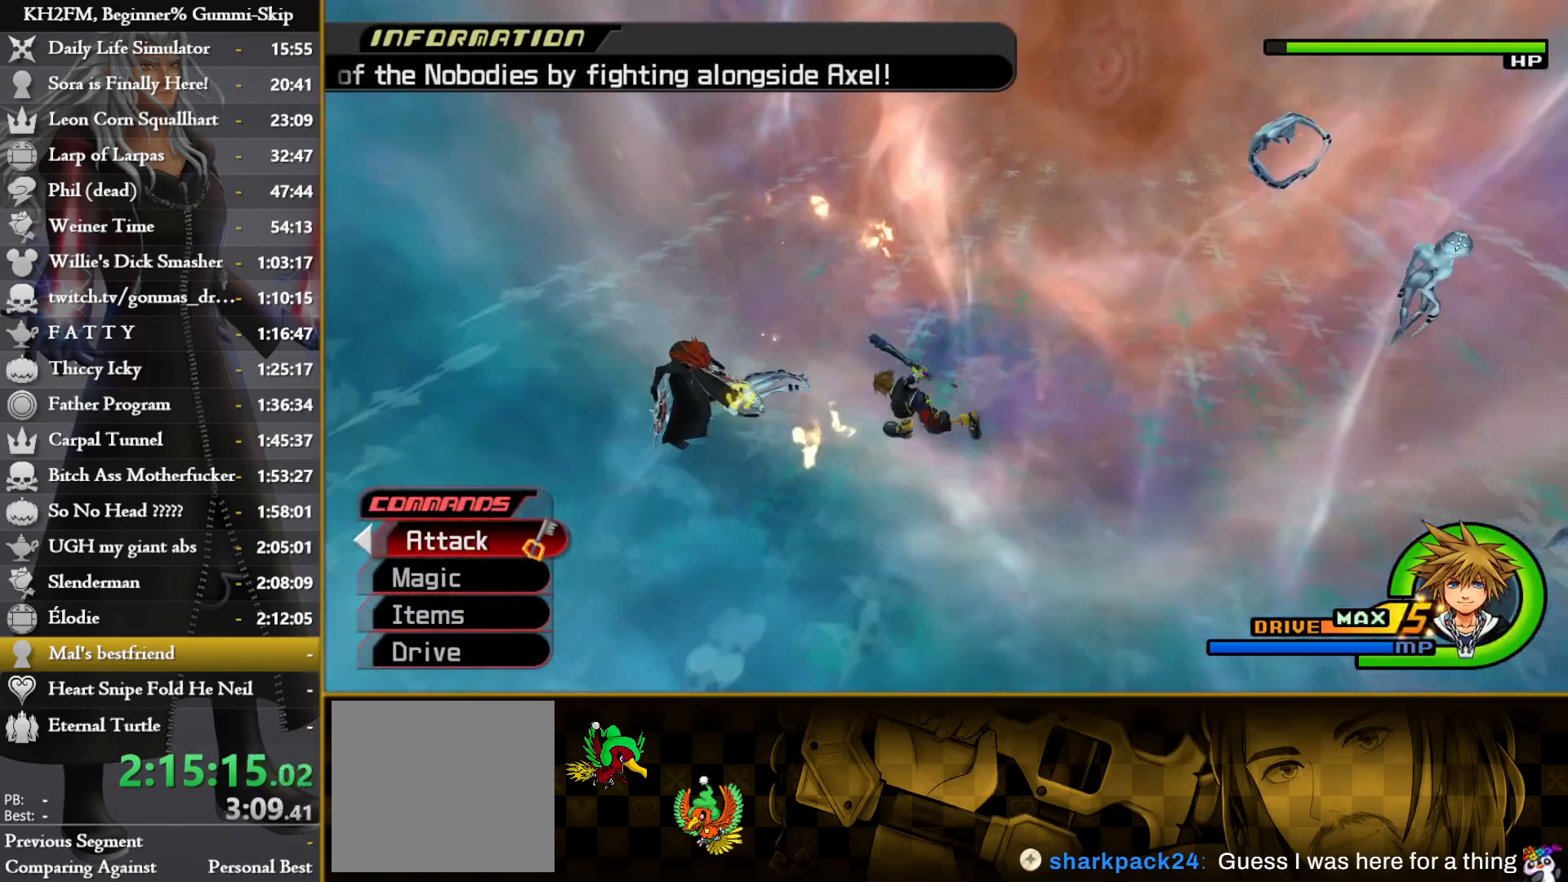
{"buttons": ["L1"], "left_stick": "up", "right_stick": "center", "events": [[17, "left_stick", "left"], [150, "right_stick", "center"], [267, "left_stick", "right"], [400, "left_stick", "up"], [417, "L1", "down"]]}
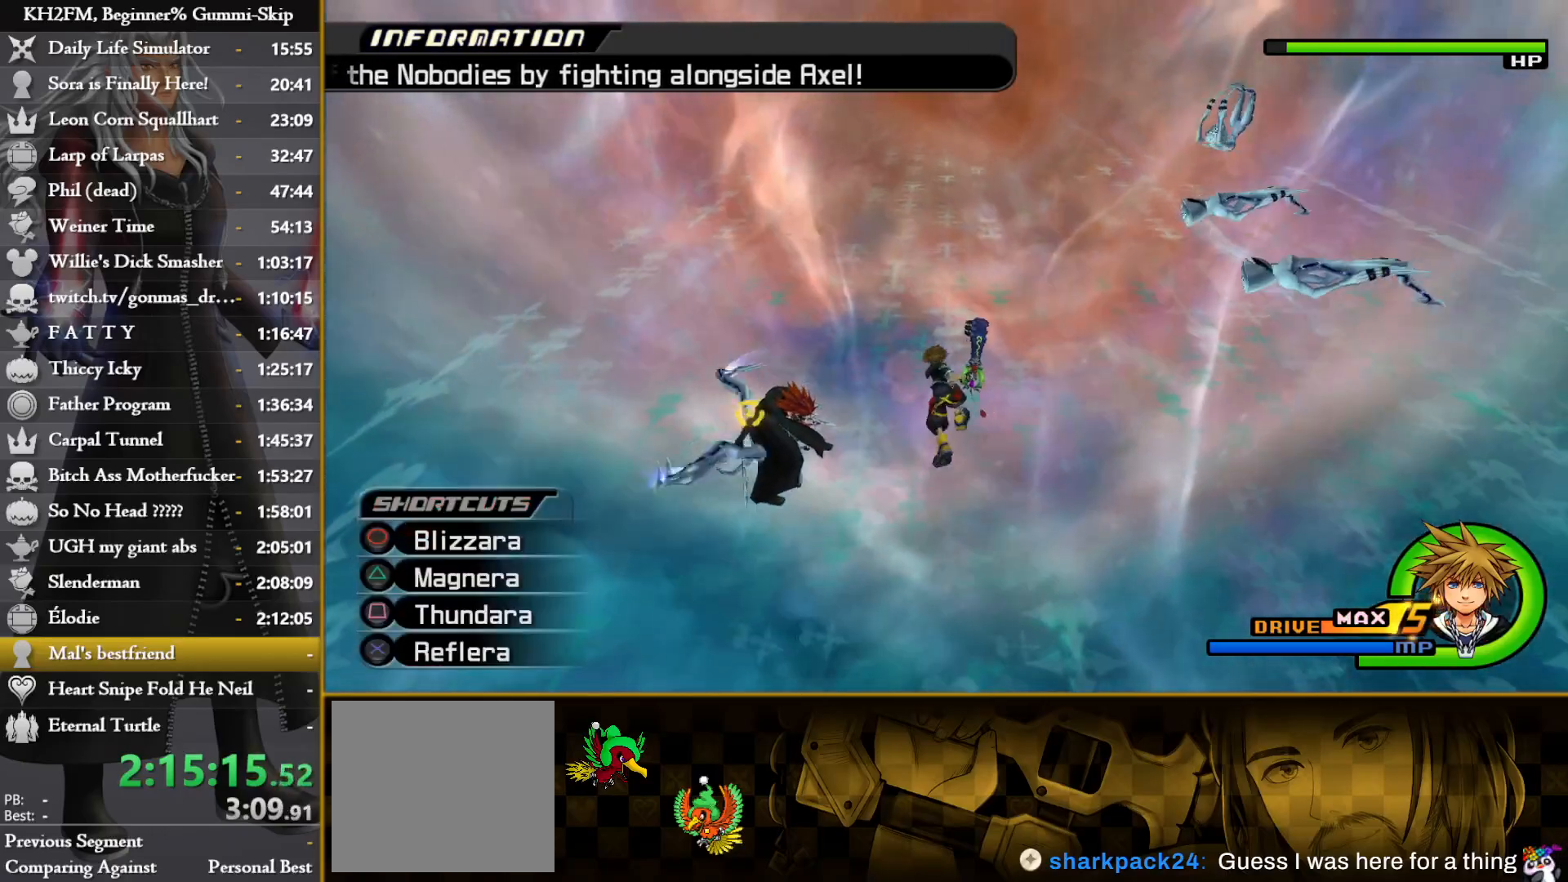
{"buttons": ["CROSS", "L1"], "left_stick": "right", "right_stick": "center", "events": [[33, "left_stick", "left"], [100, "left_stick", "right"], [217, "left_stick", "up"], [300, "CROSS", "down"], [333, "left_stick", "right"], [367, "CROSS", "up"], [433, "CROSS", "down"]]}
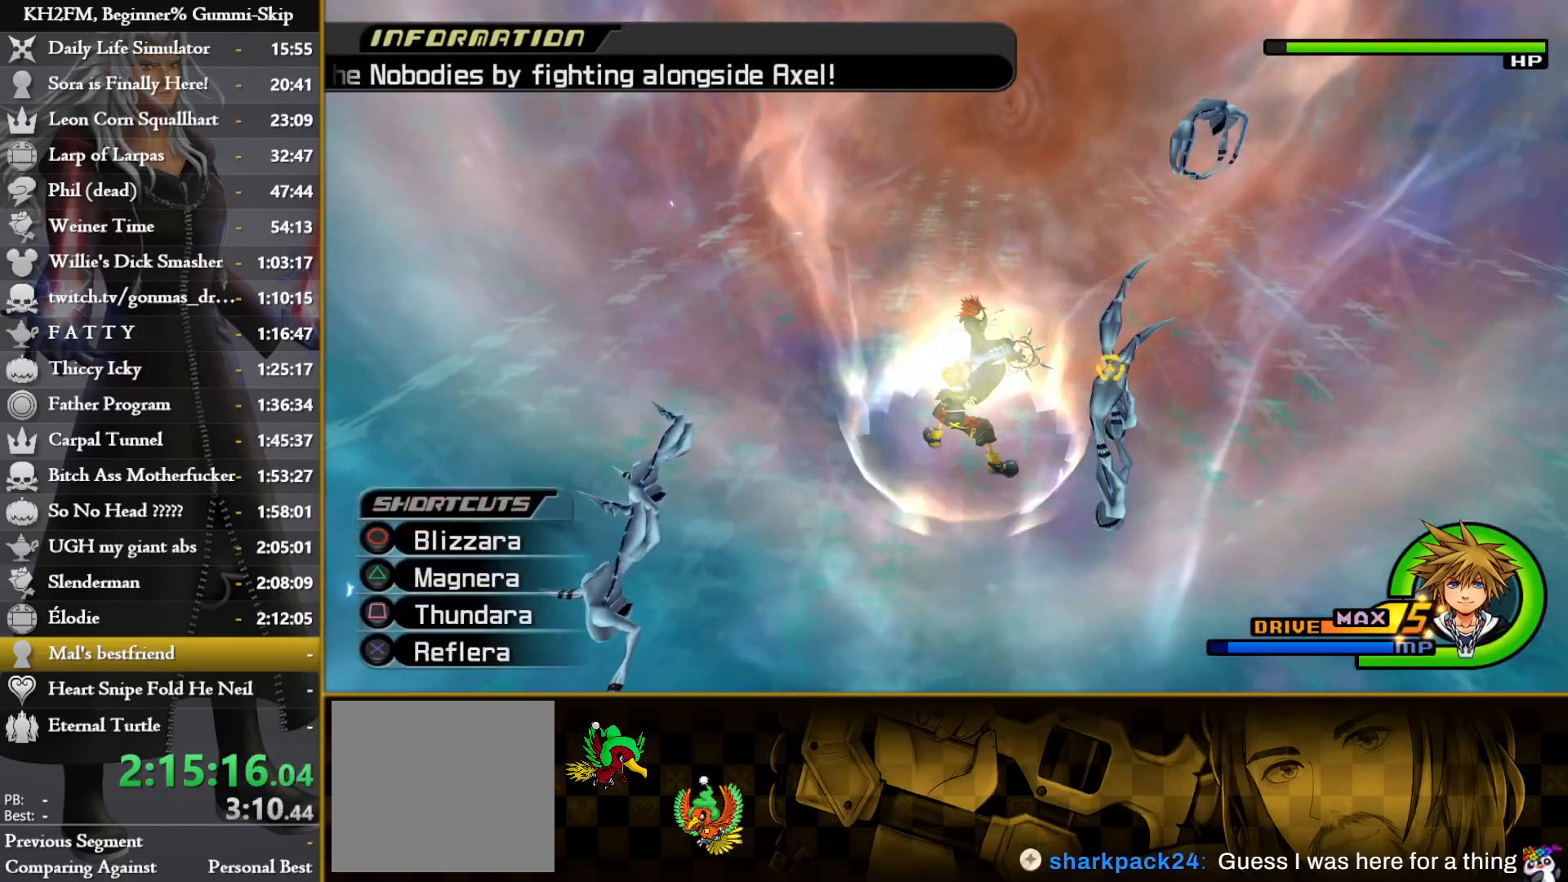
{"buttons": ["TRIANGLE", "L1"], "left_stick": "up-right", "right_stick": "center", "events": [[17, "CROSS", "up"], [83, "CROSS", "down"], [133, "CROSS", "up"], [233, "TRIANGLE", "down"], [300, "TRIANGLE", "up"], [367, "TRIANGLE", "down"], [400, "left_stick", "up-right"], [433, "TRIANGLE", "up"], [500, "TRIANGLE", "down"]]}
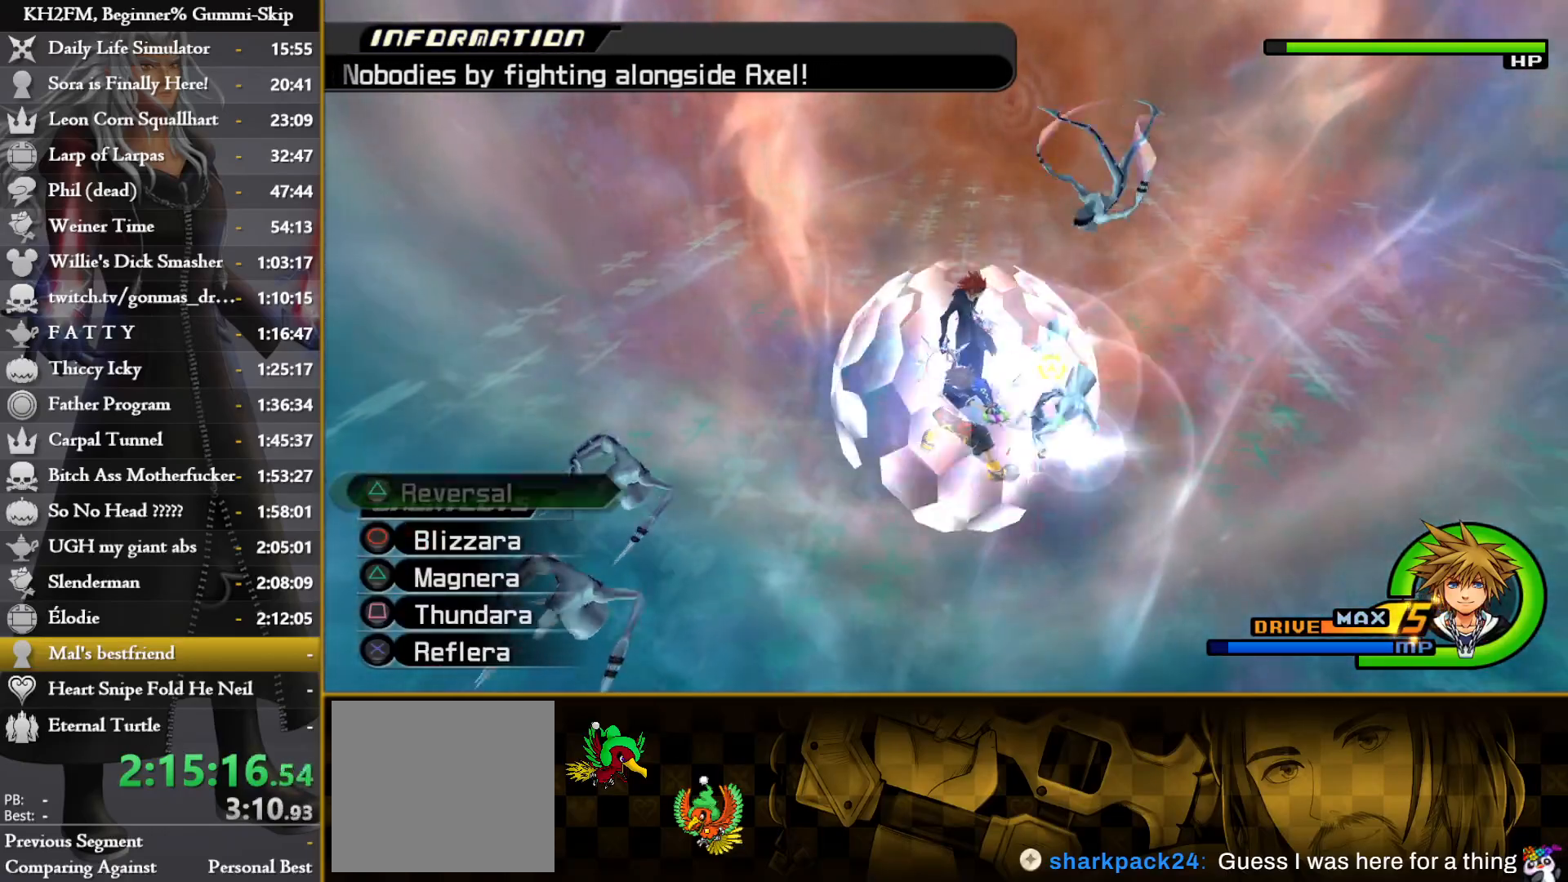
{"buttons": [], "left_stick": "up", "right_stick": "center", "events": [[83, "TRIANGLE", "up"], [150, "TRIANGLE", "down"], [167, "left_stick", "up"], [217, "TRIANGLE", "up"], [267, "L1", "up"], [267, "TRIANGLE", "down"], [350, "TRIANGLE", "up"]]}
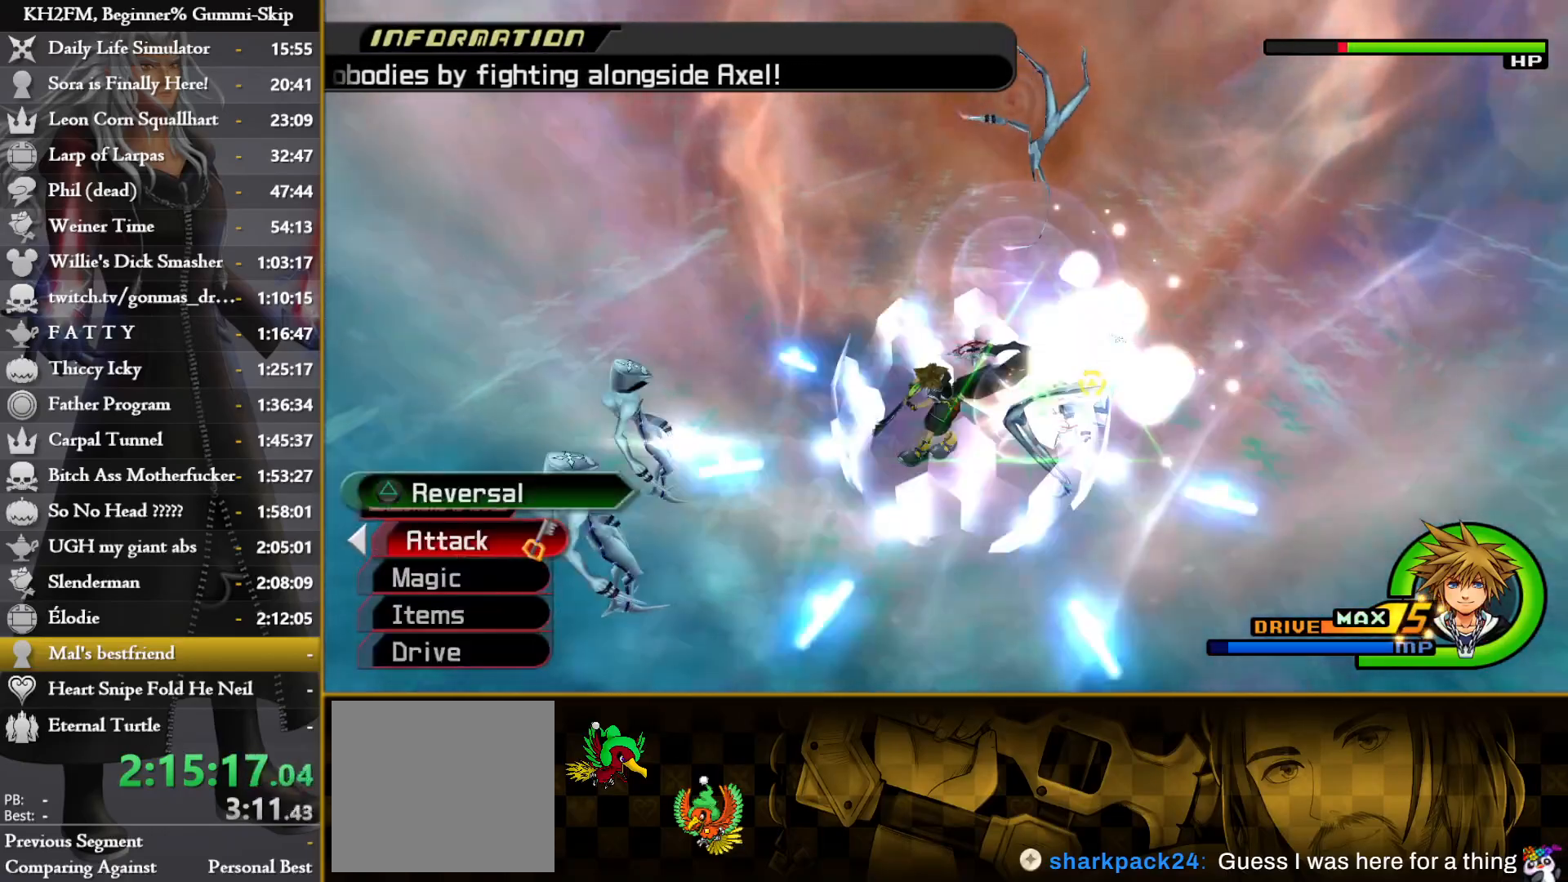
{"buttons": [], "left_stick": "center", "right_stick": "center", "events": [[133, "SQUARE", "down"], [217, "SQUARE", "up"], [283, "SQUARE", "down"], [367, "SQUARE", "up"], [433, "SQUARE", "down"], [450, "left_stick", "center"], [500, "SQUARE", "up"]]}